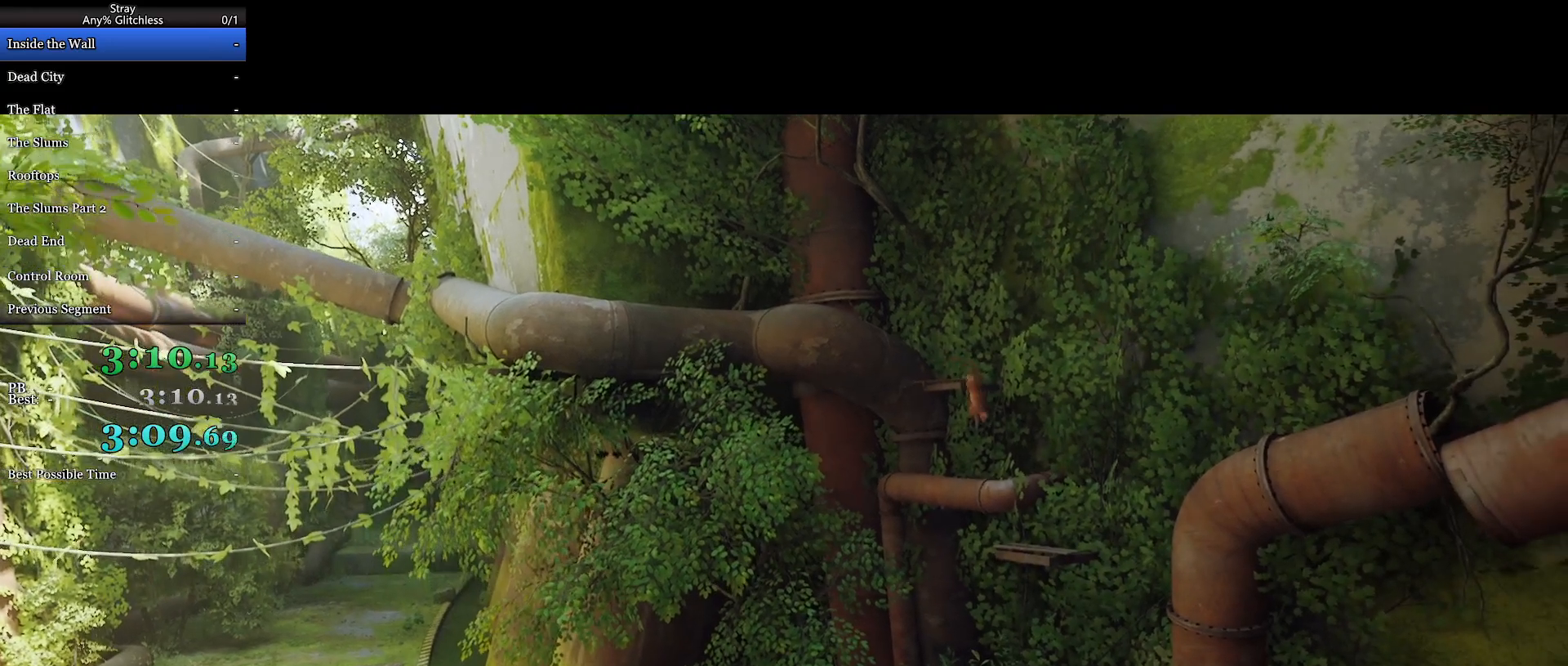
Gameplay with keyboard and mouse; each line is a JSON object with the keys and mouse buttons held at the frame after it. "events" lists presses ("down") and releases ("up") of "a", "c", "ctrl", "d", "e", "f", "q", "r", "s", "shift", "space", "tab", "w", "mouse_left", "mouse_wheel", "mouse_right", "mouse_mb4" and "mouse_mb5" between this image and that frame as [ms after this image, input, new state], when the widget could be followed in between. "mouse_left", "mouse_wheel", "mouse_right", "mouse_mb4", "mouse_mb5" = the "left", "wheel", "right", "mb4", "mb5" buttons of the "mouse" list. No other keys are recorded. "wheel" means that the mouse wheel is clicked or scrolled. Mouse movement is not recorded.
{"keys": [], "mouse": [], "events": []}
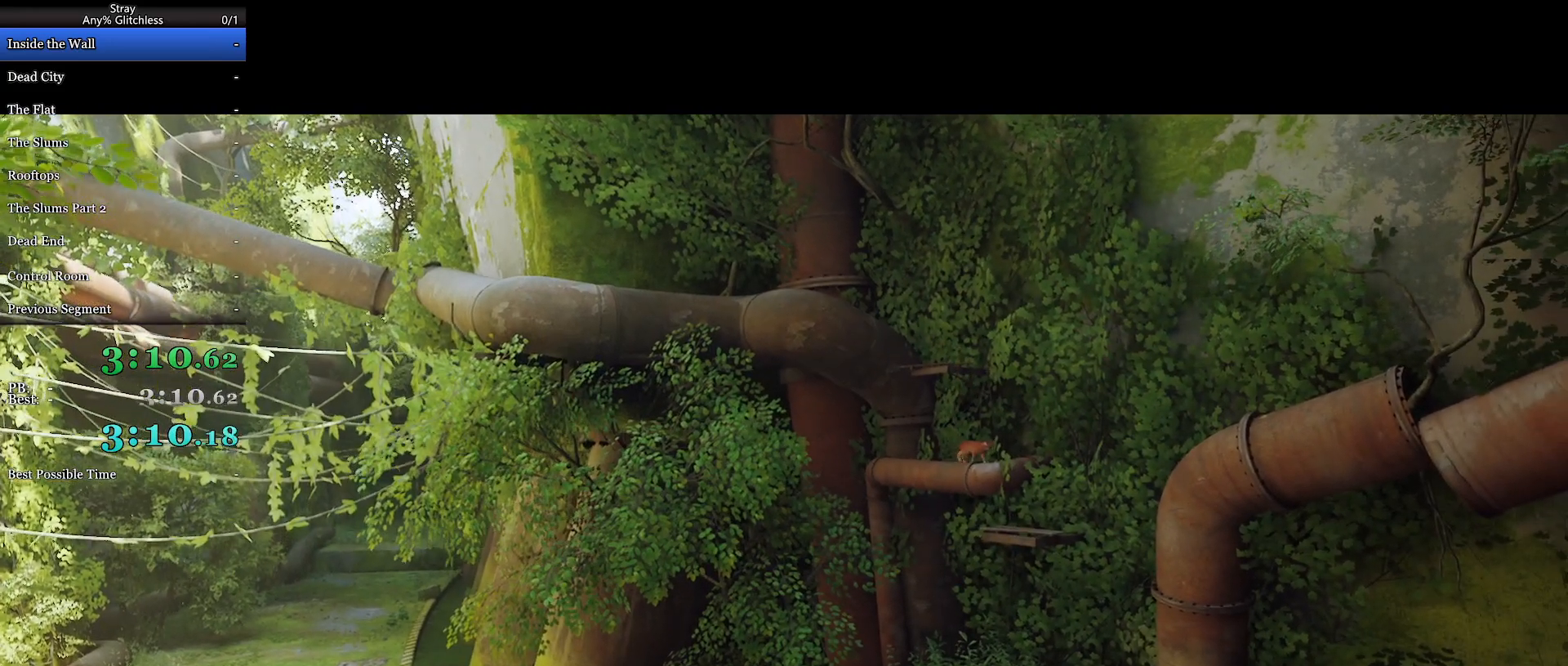
{"keys": [], "mouse": ["left"], "events": [[67, "mouse_left", "down"]]}
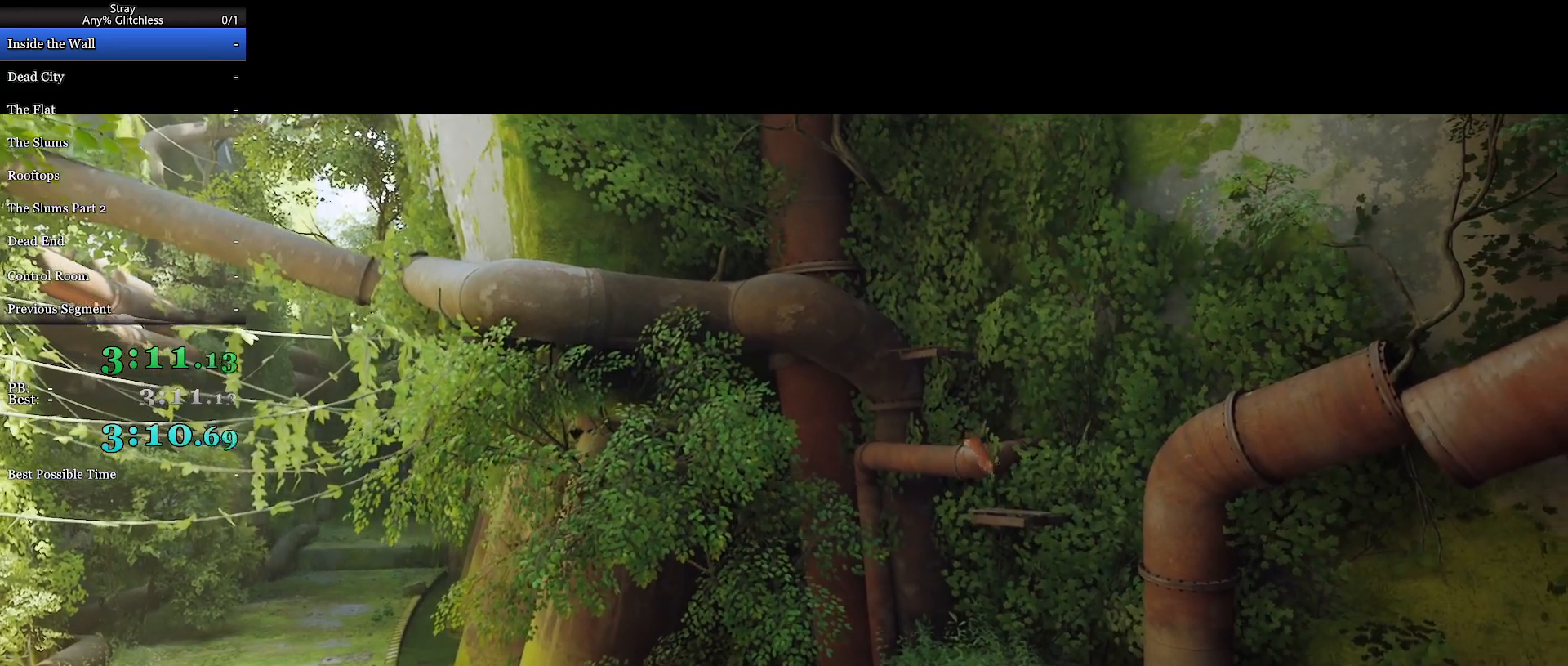
{"keys": [], "mouse": []}
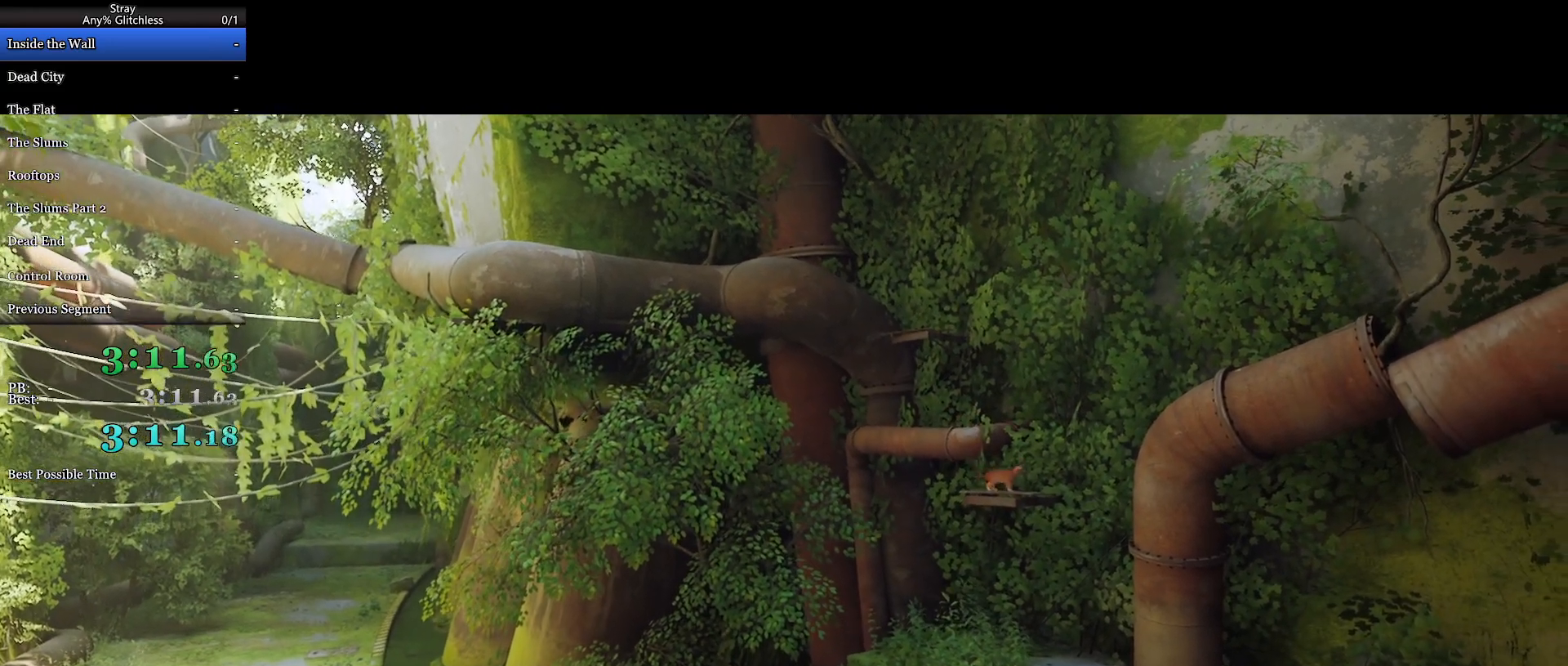
{"keys": [], "mouse": [], "events": []}
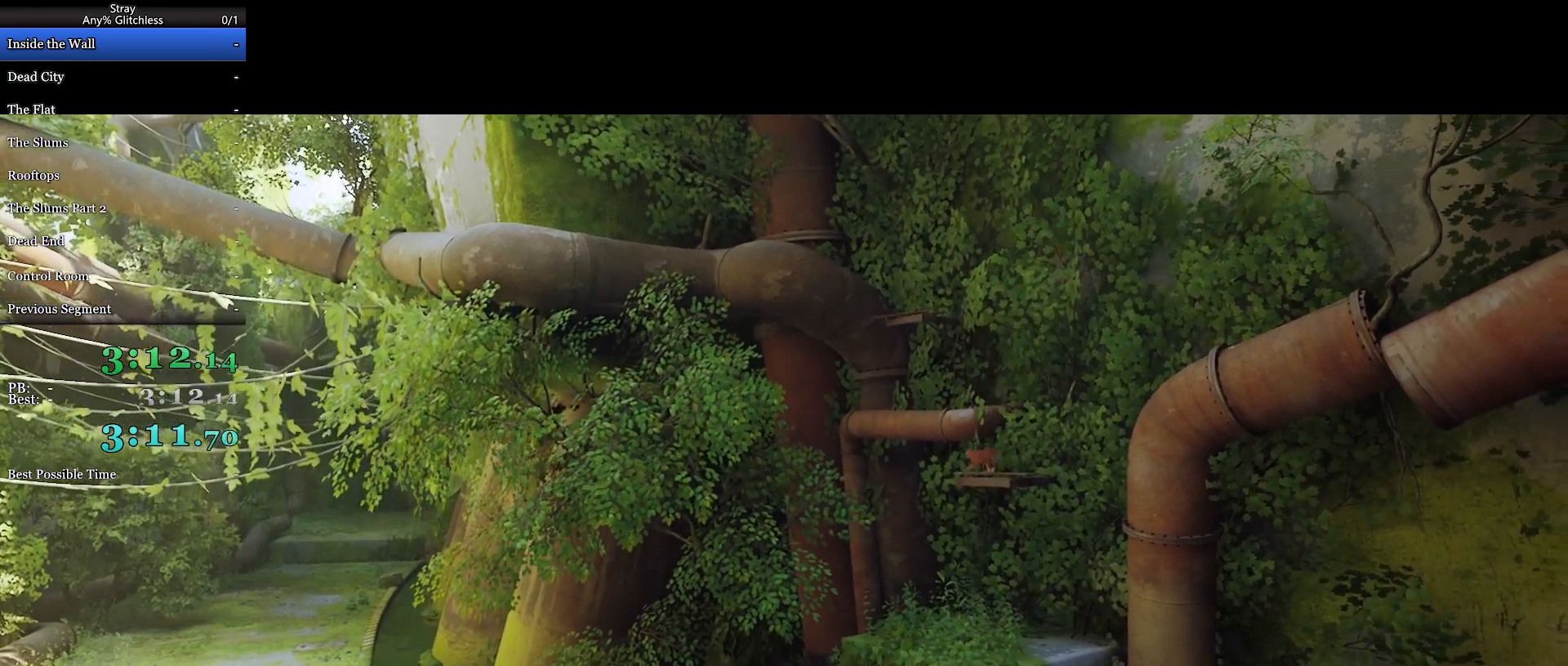
{"keys": [], "mouse": [], "events": []}
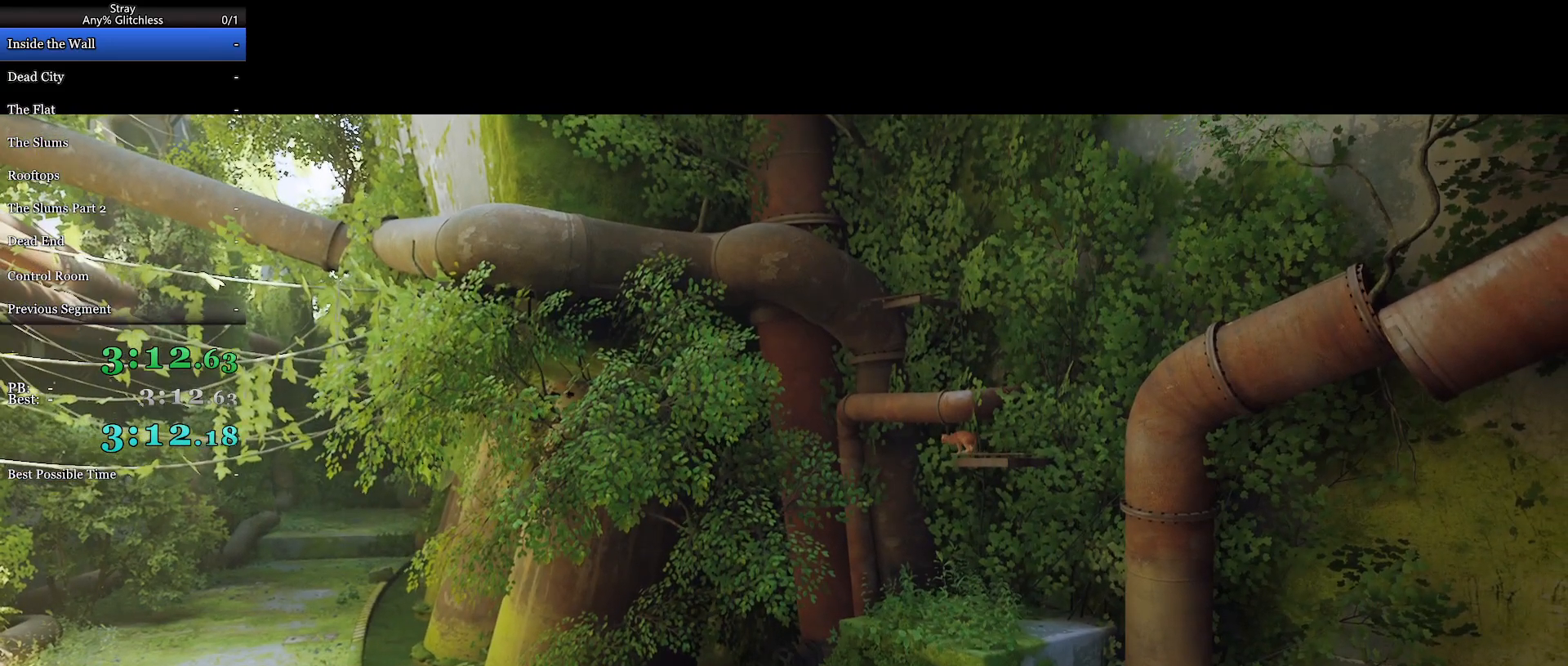
{"keys": [], "mouse": [], "events": []}
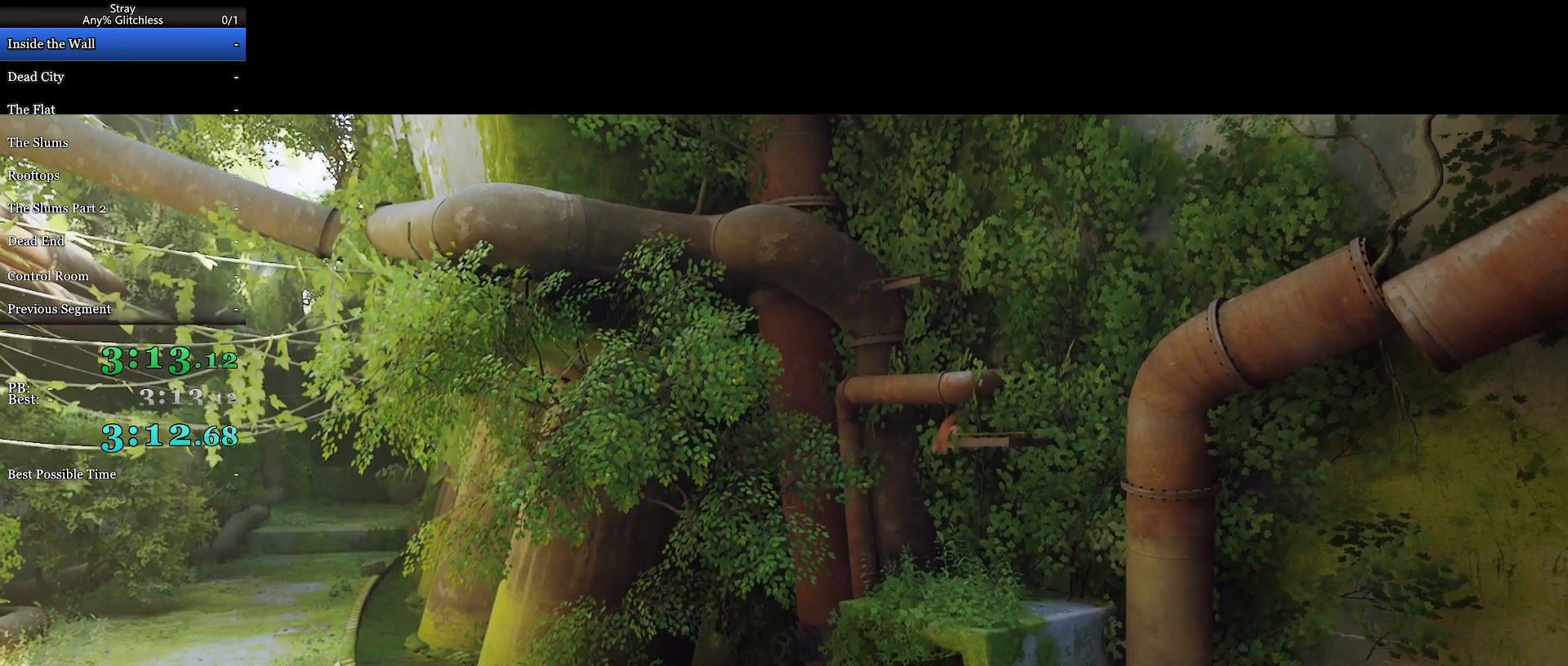
{"keys": [], "mouse": [], "events": []}
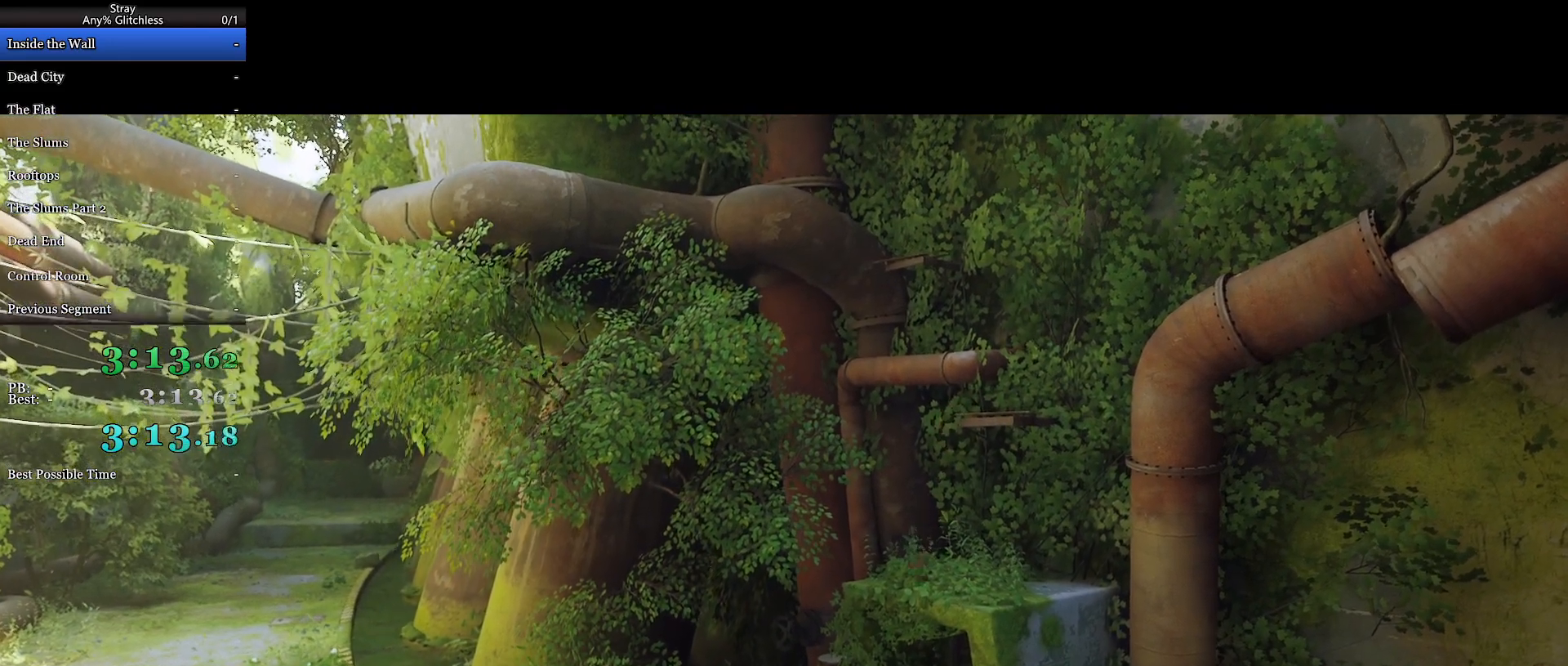
{"keys": [], "mouse": [], "events": []}
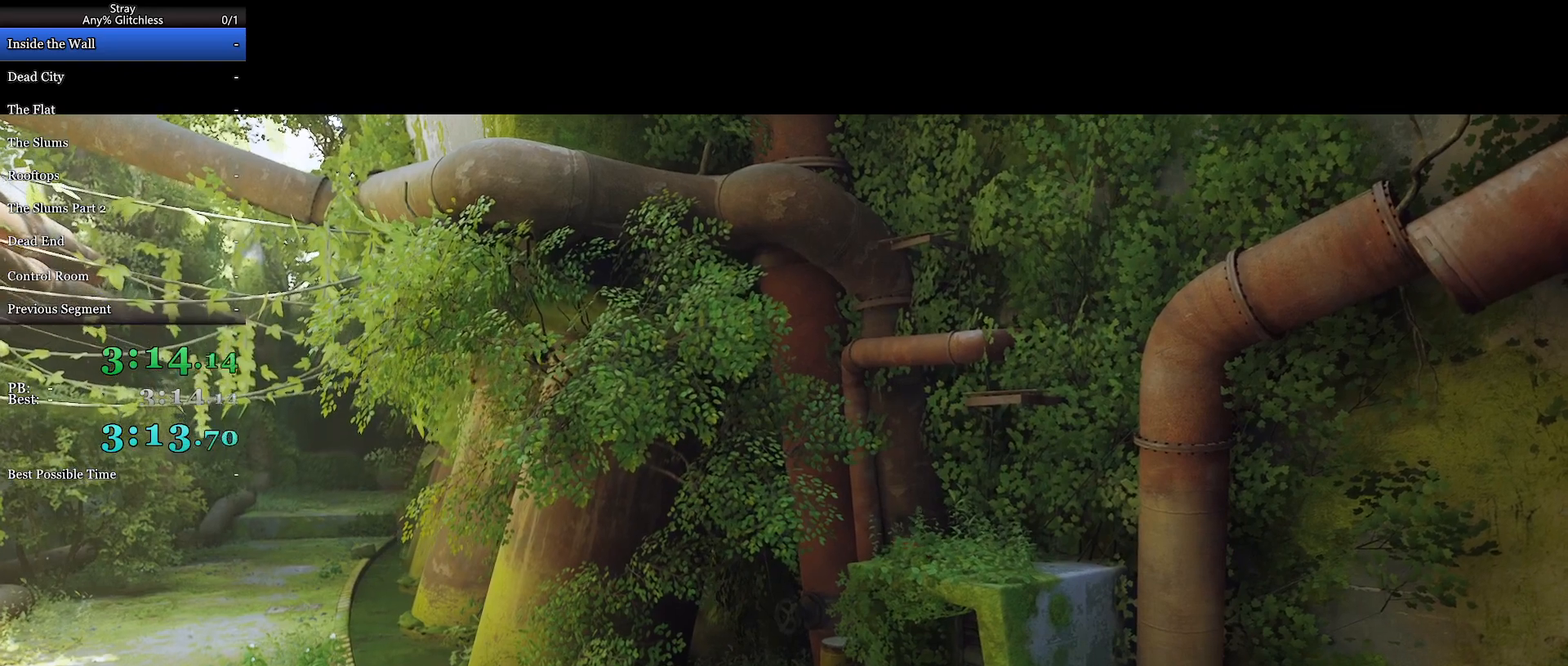
{"keys": [], "mouse": [], "events": []}